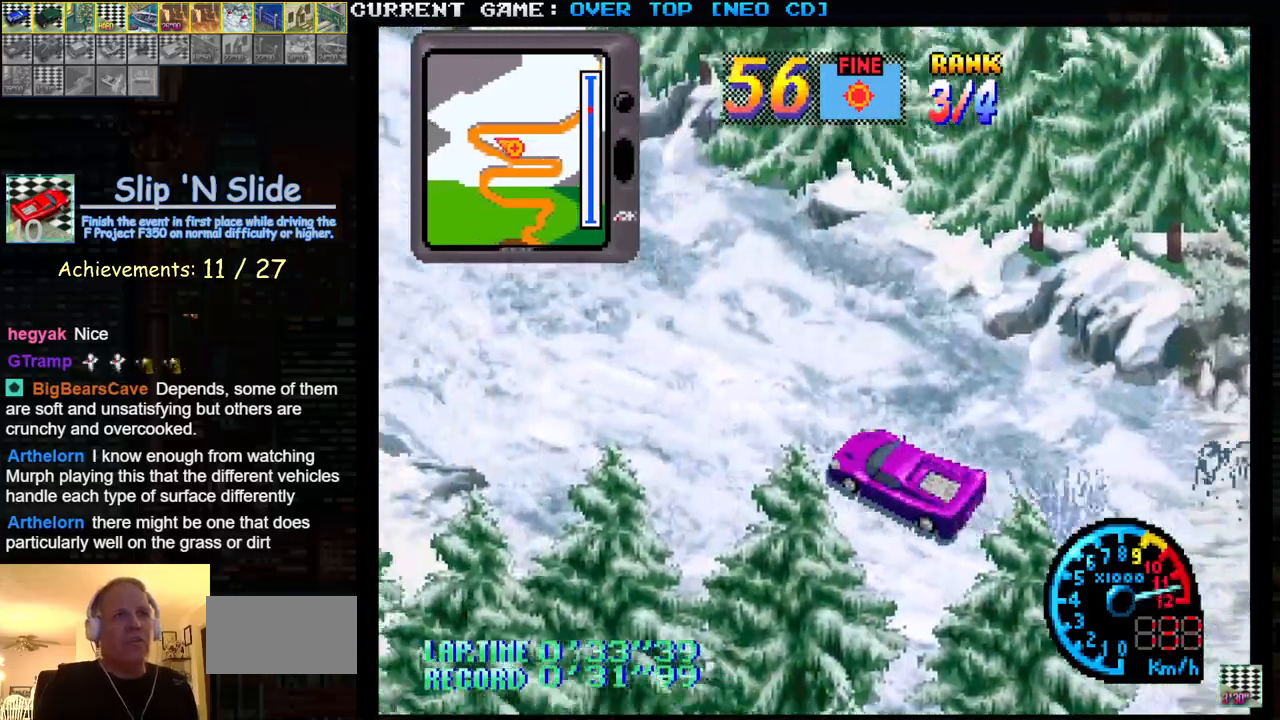
Gameplay with a controller (arcade stick); each line is a JSON object with the inputs held at the frame after it. "events" lists button and stick changes between this image and that frame as [ms after this image, input, new state], when the widget could be followed in between. Not read: L3 R3.
{"buttons": ["SQUARE"], "left_stick": "center", "events": [[200, "left_stick", "right"], [333, "left_stick", "center"]]}
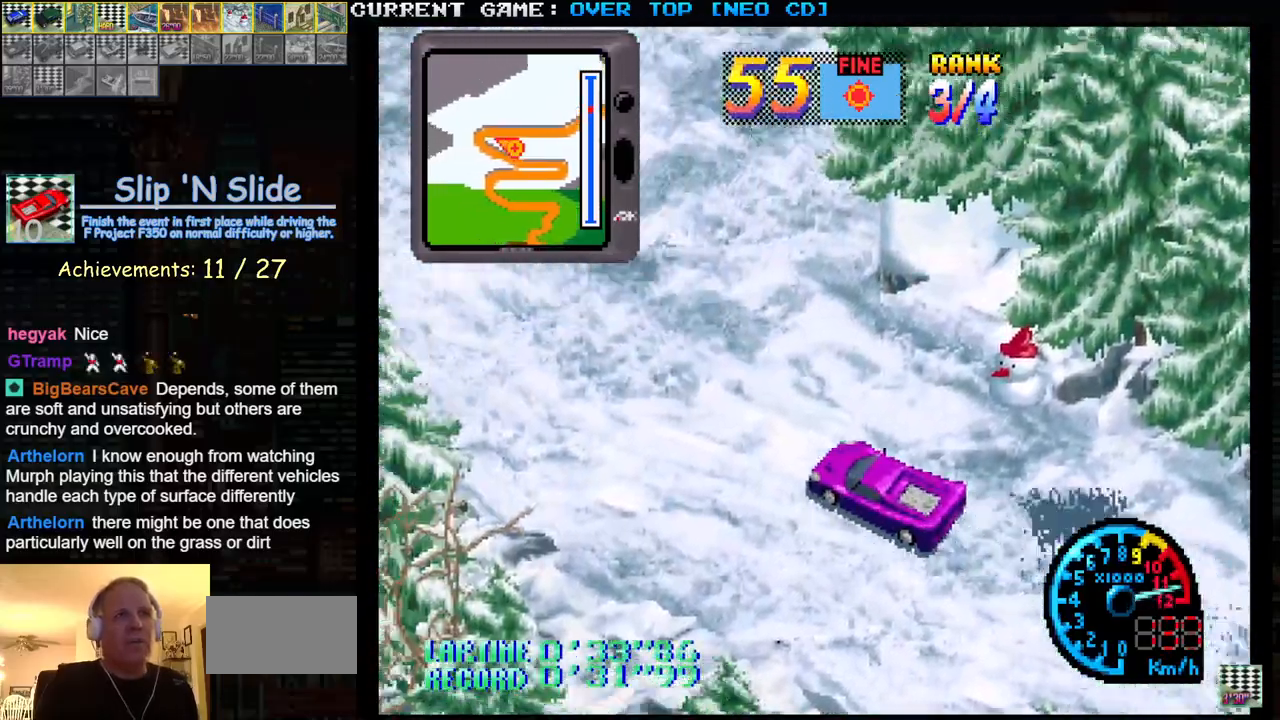
{"buttons": ["SQUARE"], "left_stick": "right", "events": [[33, "left_stick", "right"], [333, "left_stick", "center"], [417, "left_stick", "right"]]}
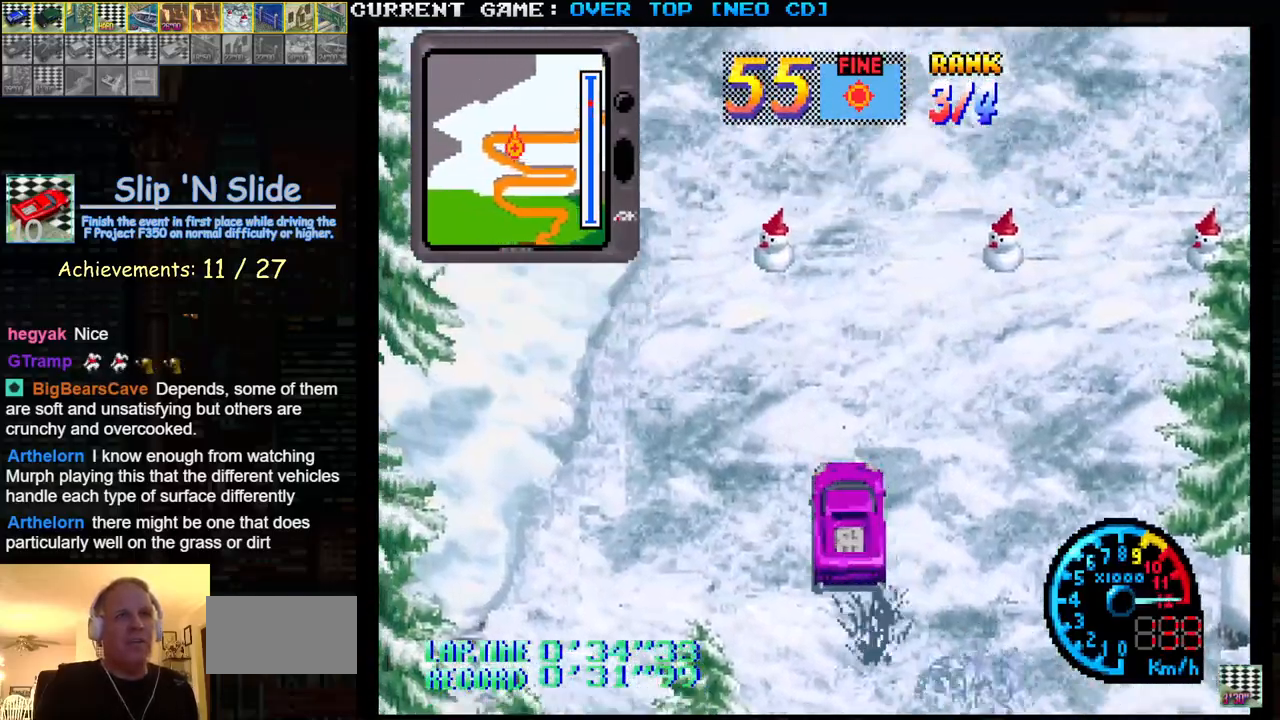
{"buttons": ["SQUARE"], "left_stick": "right", "events": [[217, "left_stick", "center"], [317, "left_stick", "right"]]}
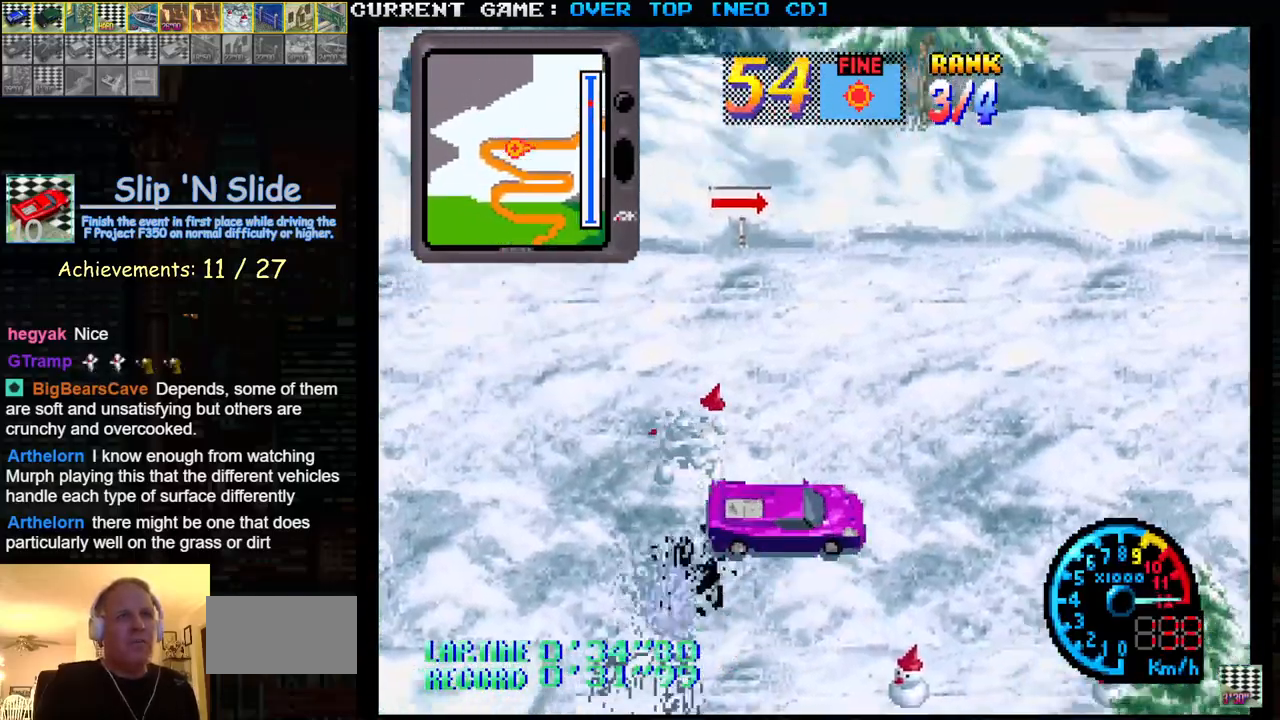
{"buttons": ["SQUARE"], "left_stick": "center", "events": [[333, "left_stick", "center"], [383, "SQUARE", "up"], [500, "SQUARE", "down"]]}
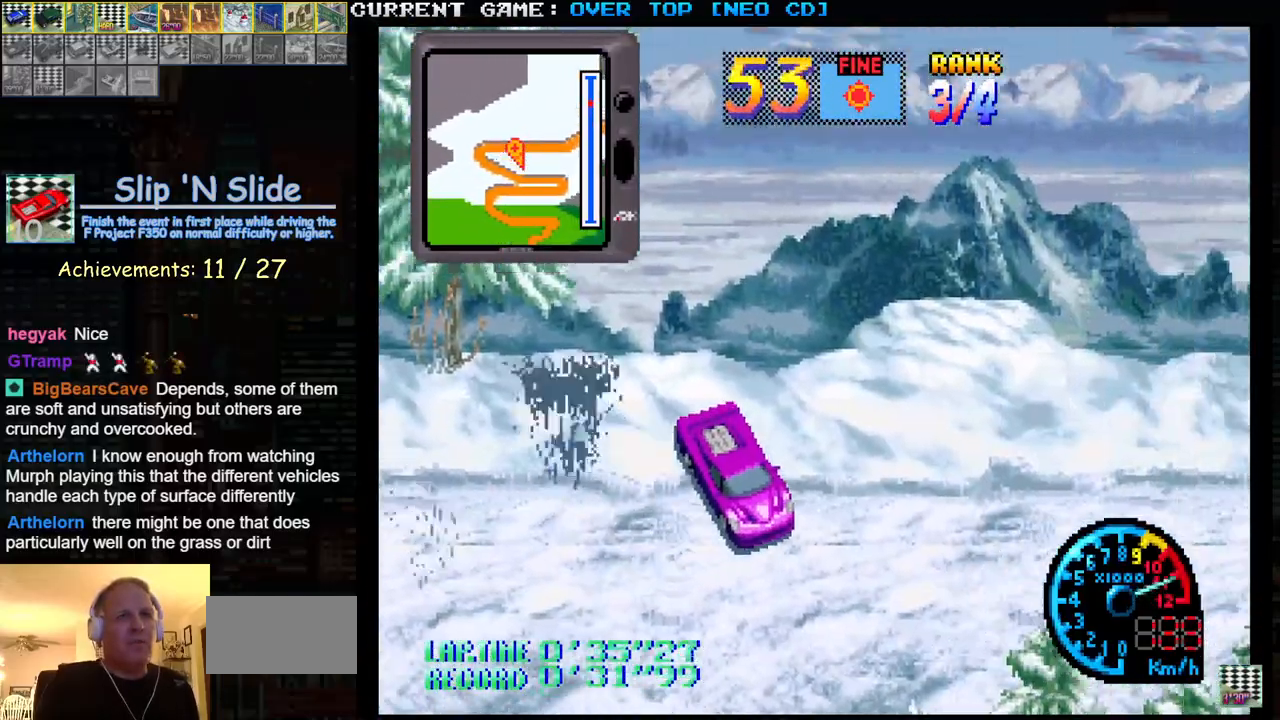
{"buttons": ["SQUARE"], "left_stick": "left", "events": [[350, "left_stick", "left"]]}
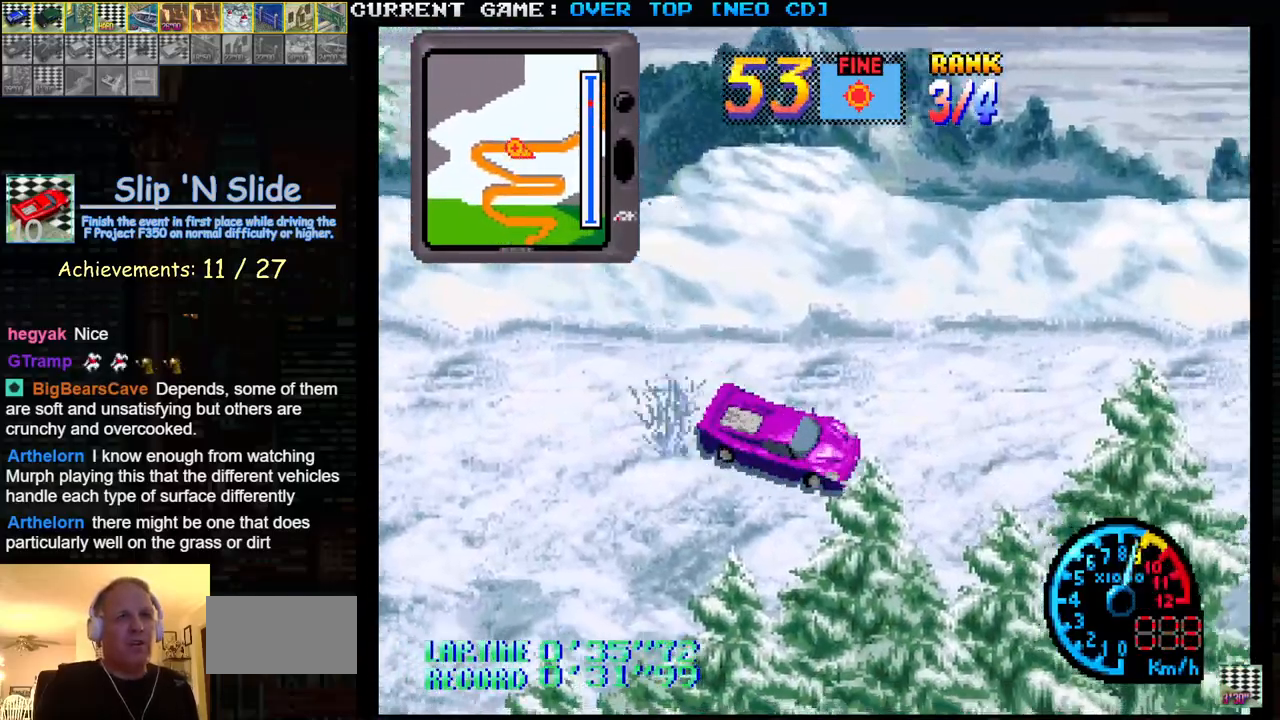
{"buttons": ["SQUARE"], "left_stick": "center", "events": [[67, "left_stick", "center"]]}
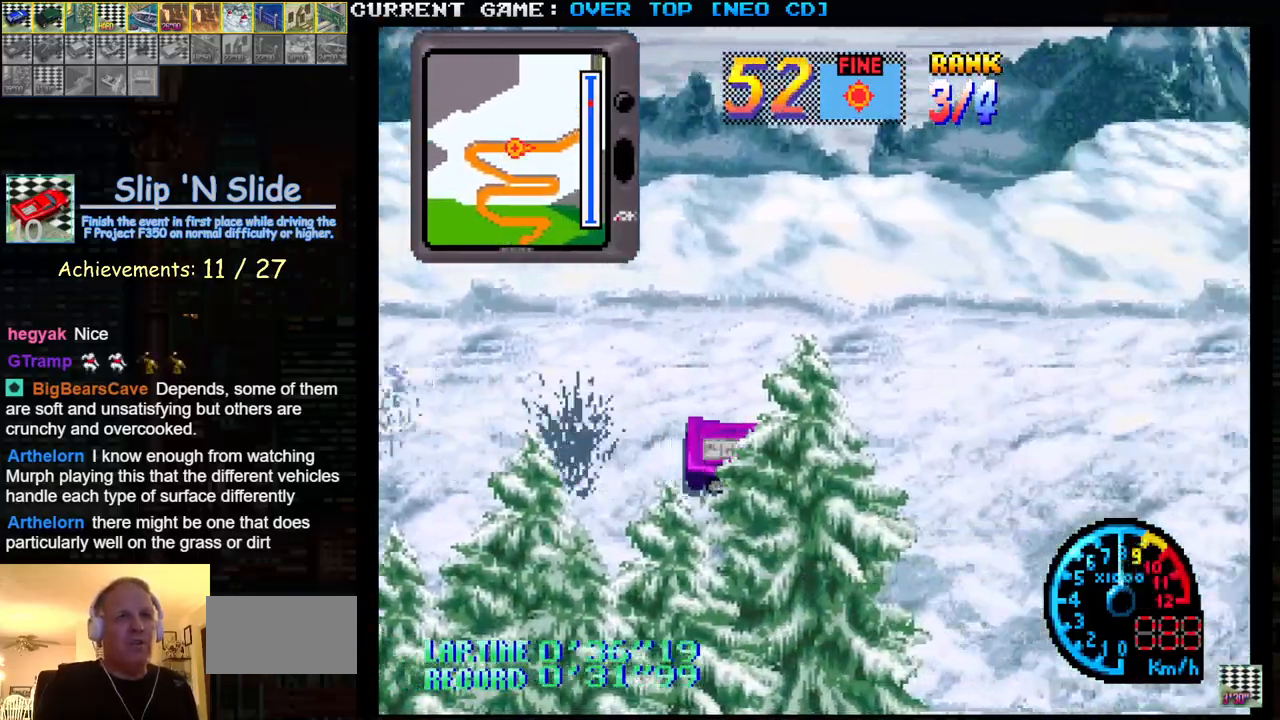
{"buttons": ["SQUARE"], "left_stick": "center", "events": []}
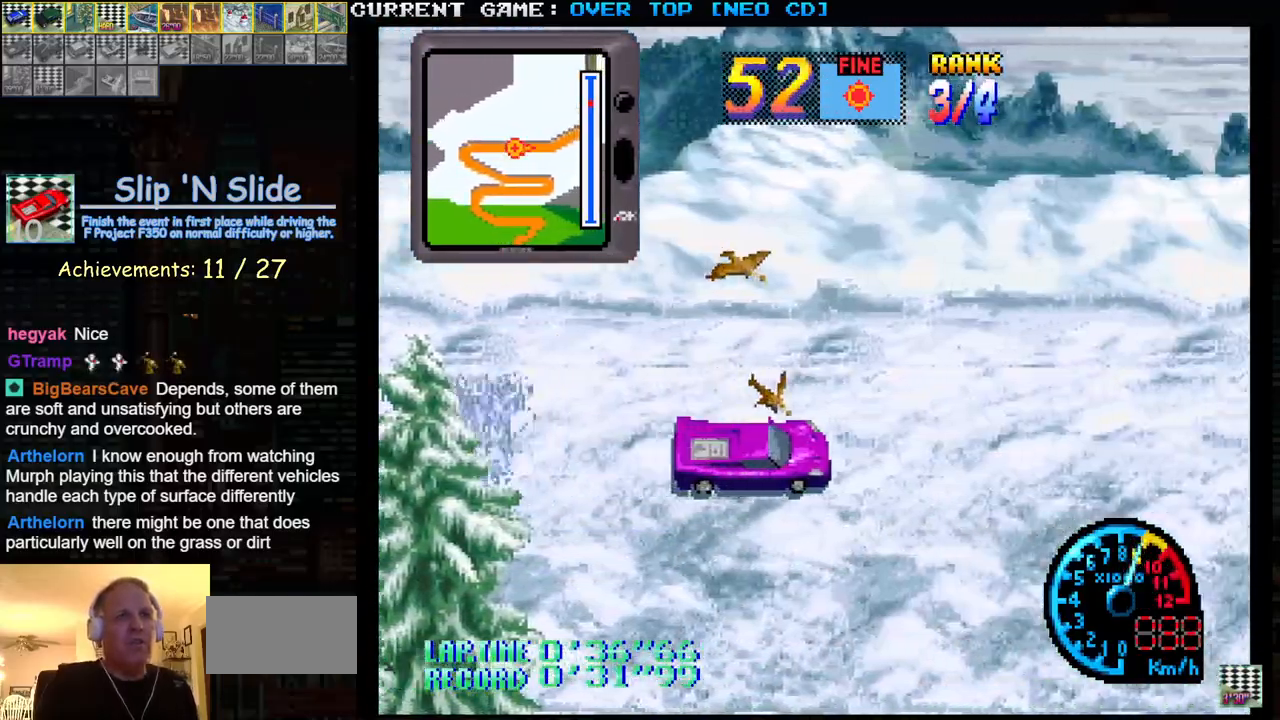
{"buttons": ["SQUARE"], "left_stick": "center", "events": []}
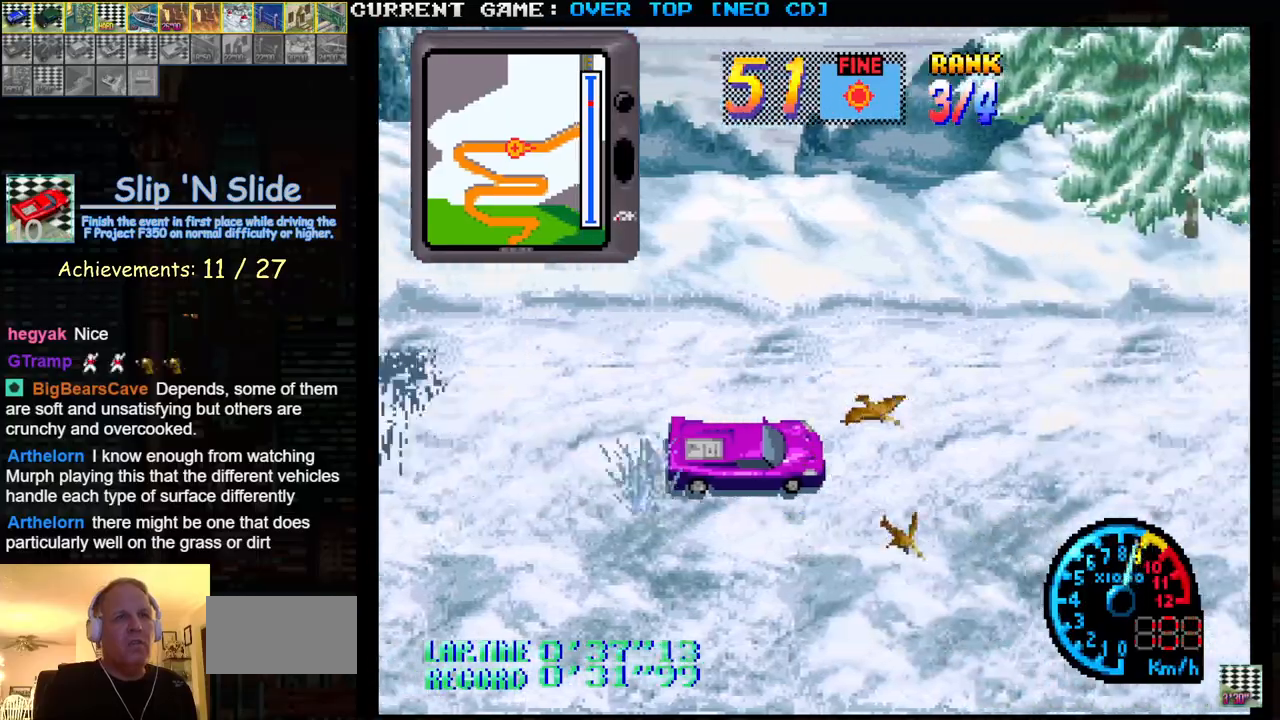
{"buttons": ["SQUARE"], "left_stick": "center", "events": []}
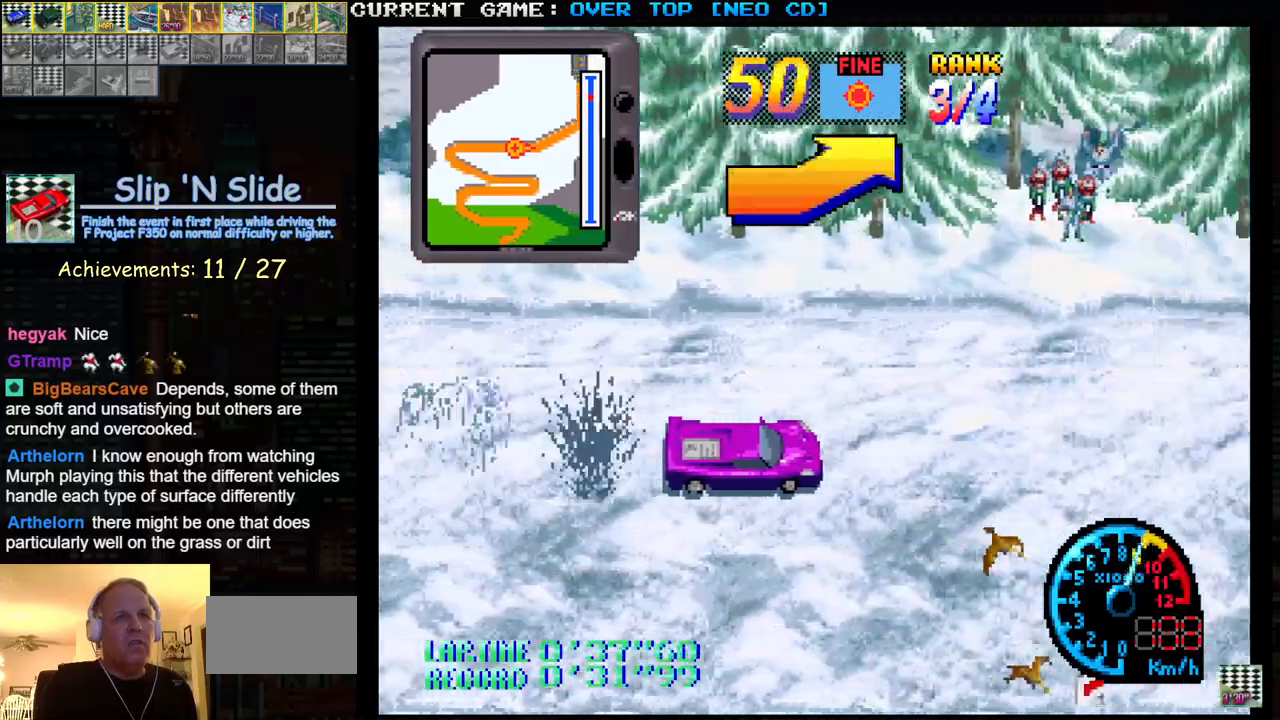
{"buttons": ["SQUARE"], "left_stick": "center", "events": []}
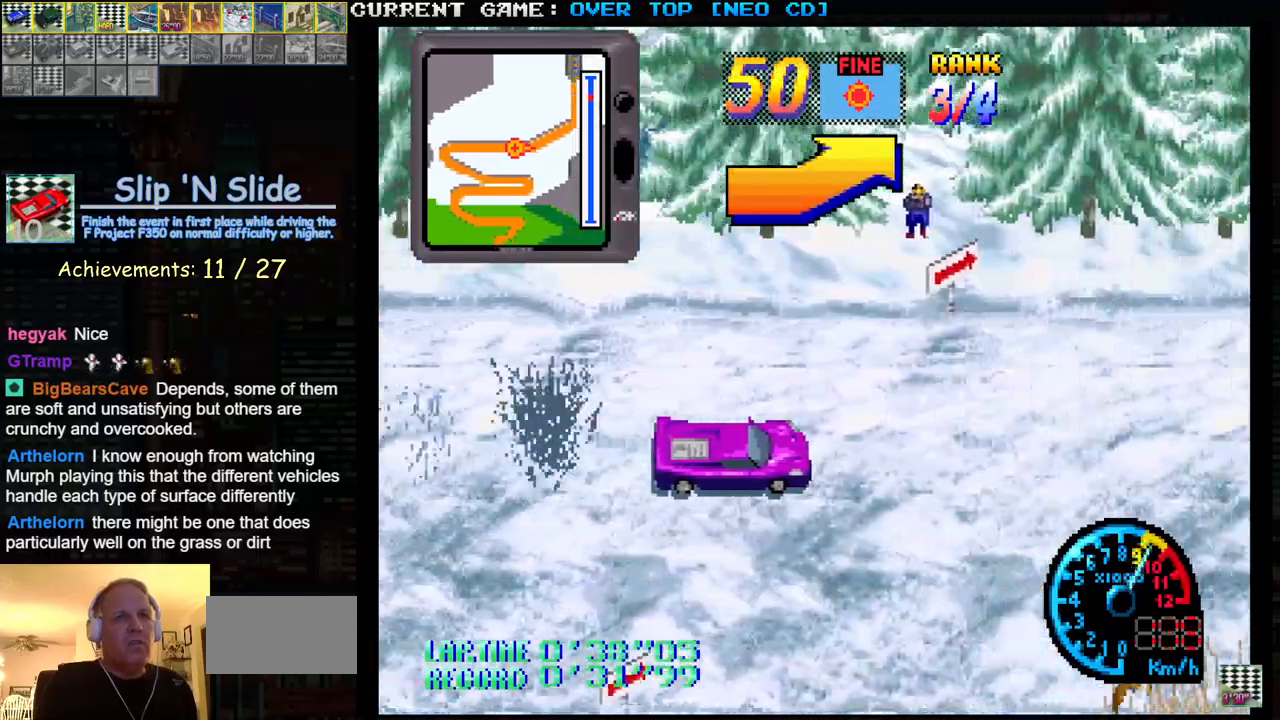
{"buttons": ["SQUARE"], "left_stick": "center", "events": [[167, "left_stick", "left"], [267, "left_stick", "center"]]}
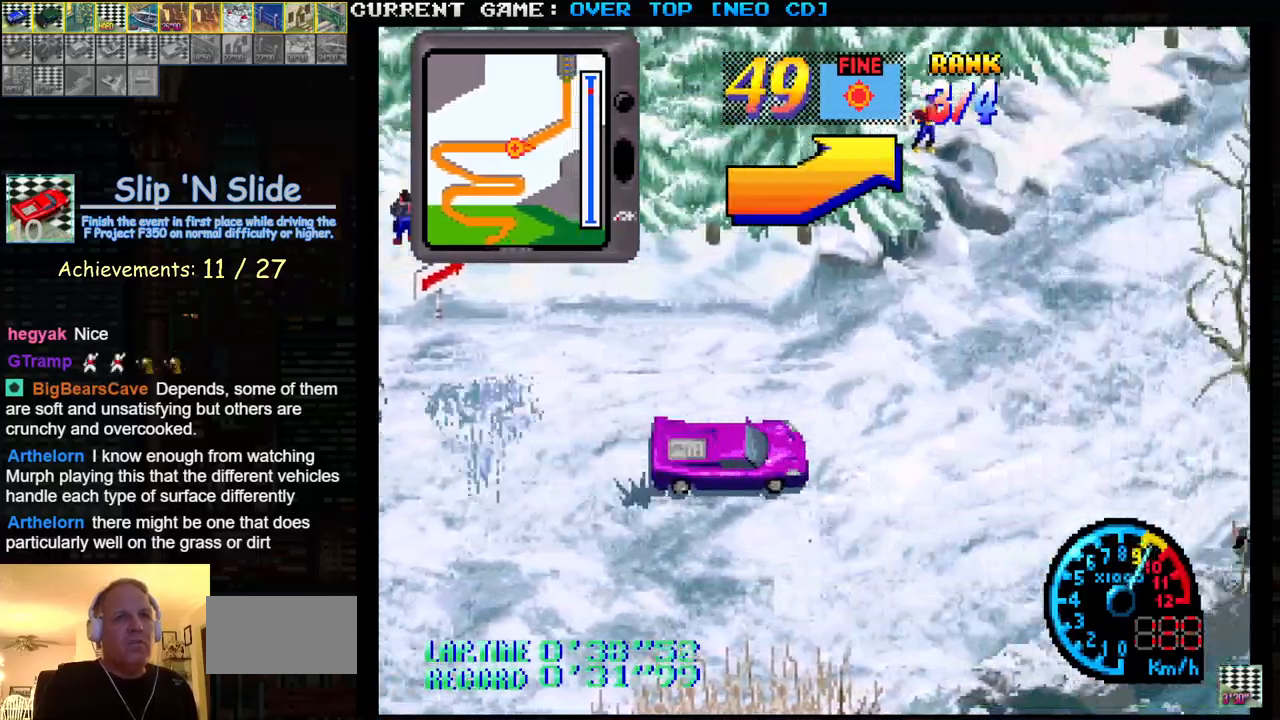
{"buttons": ["SQUARE"], "left_stick": "left", "events": [[217, "left_stick", "left"]]}
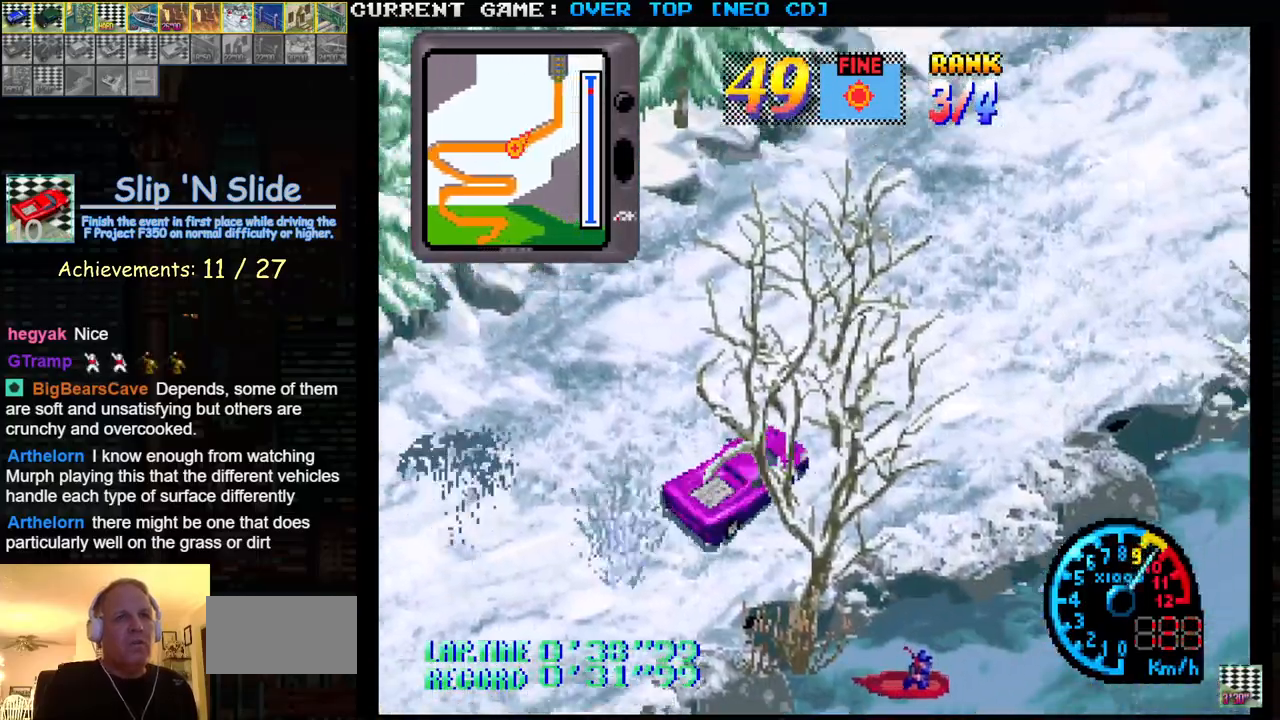
{"buttons": ["SQUARE"], "left_stick": "left", "events": [[17, "left_stick", "center"], [467, "left_stick", "left"]]}
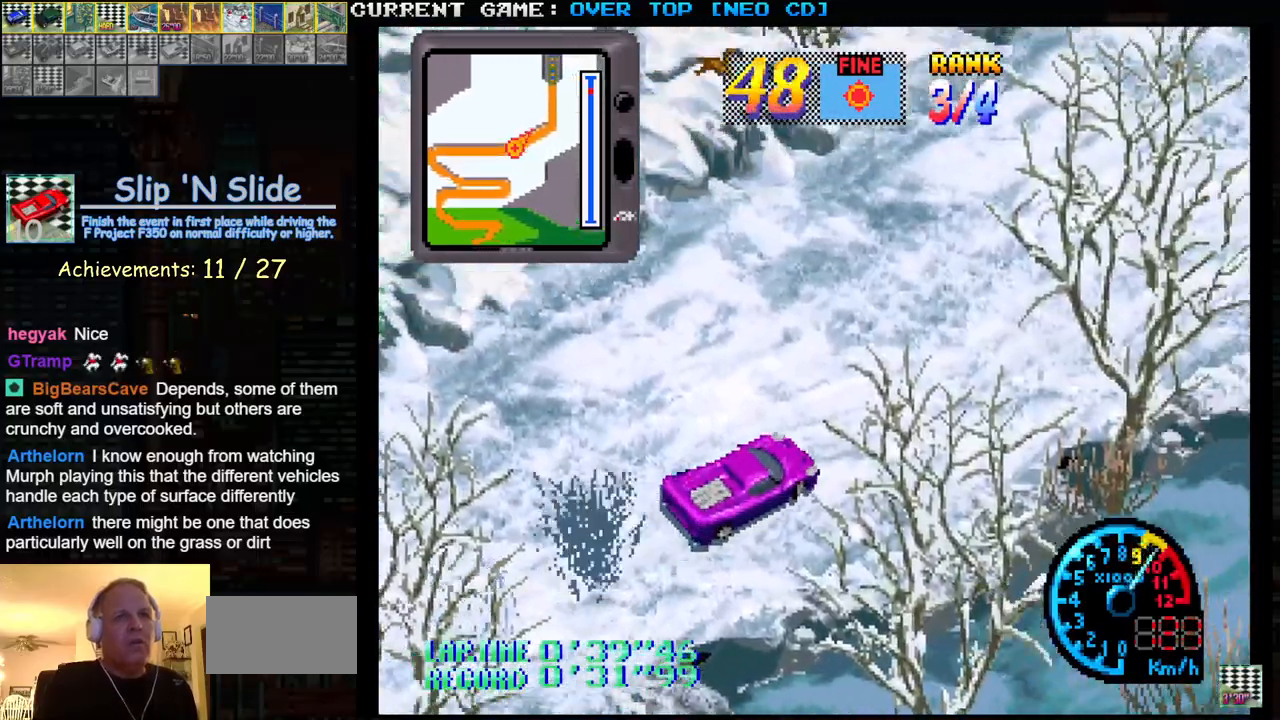
{"buttons": ["SQUARE"], "left_stick": "center", "events": [[83, "left_stick", "center"]]}
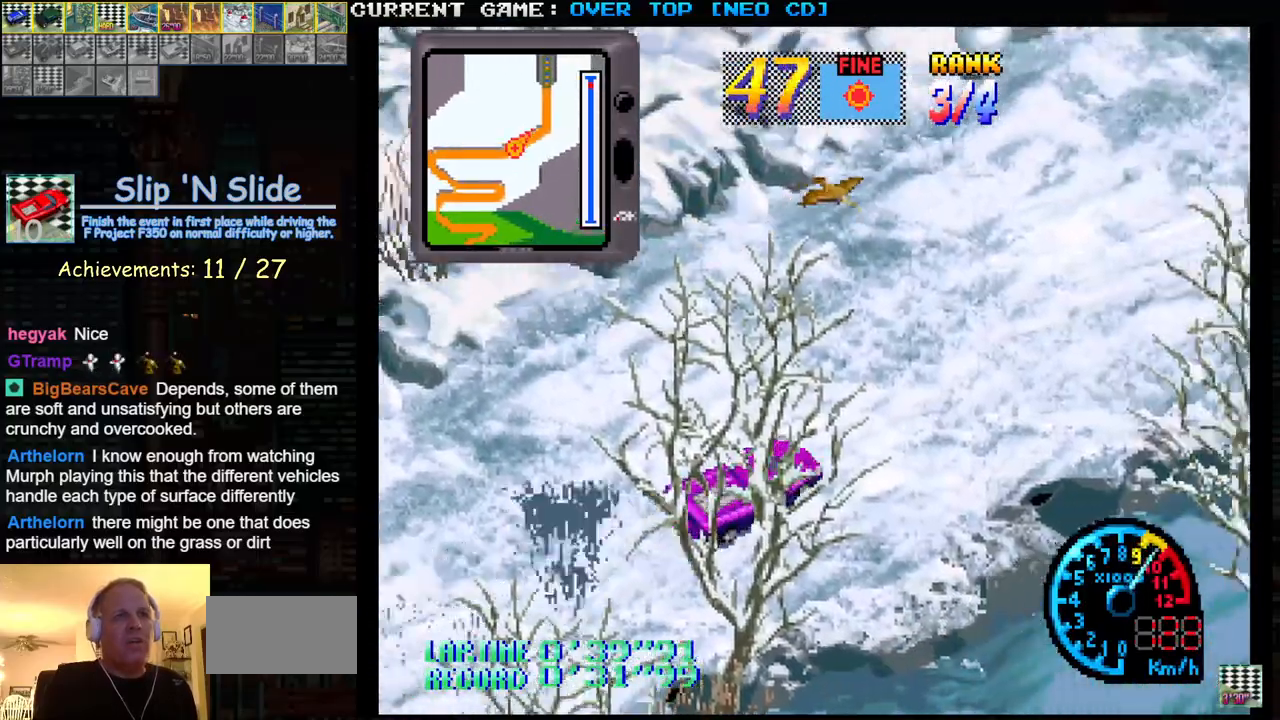
{"buttons": ["SQUARE"], "left_stick": "center", "events": [[150, "left_stick", "left"], [250, "left_stick", "center"]]}
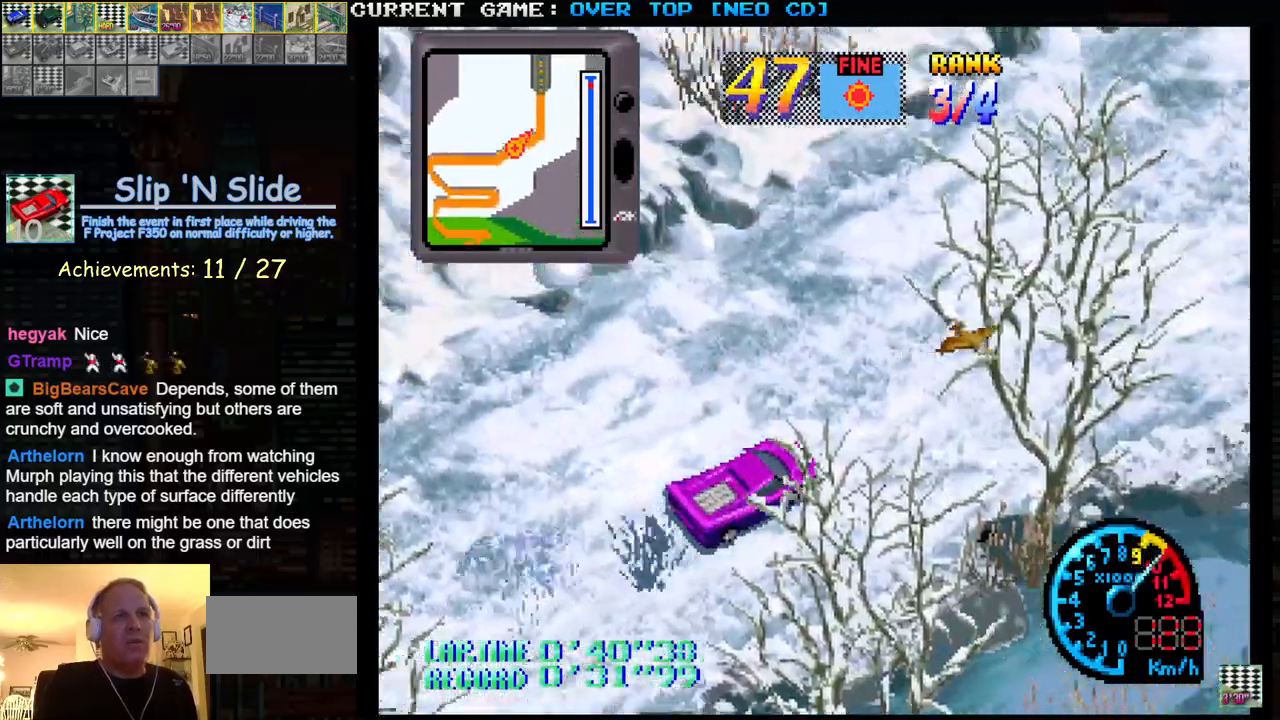
{"buttons": ["SQUARE"], "left_stick": "center", "events": []}
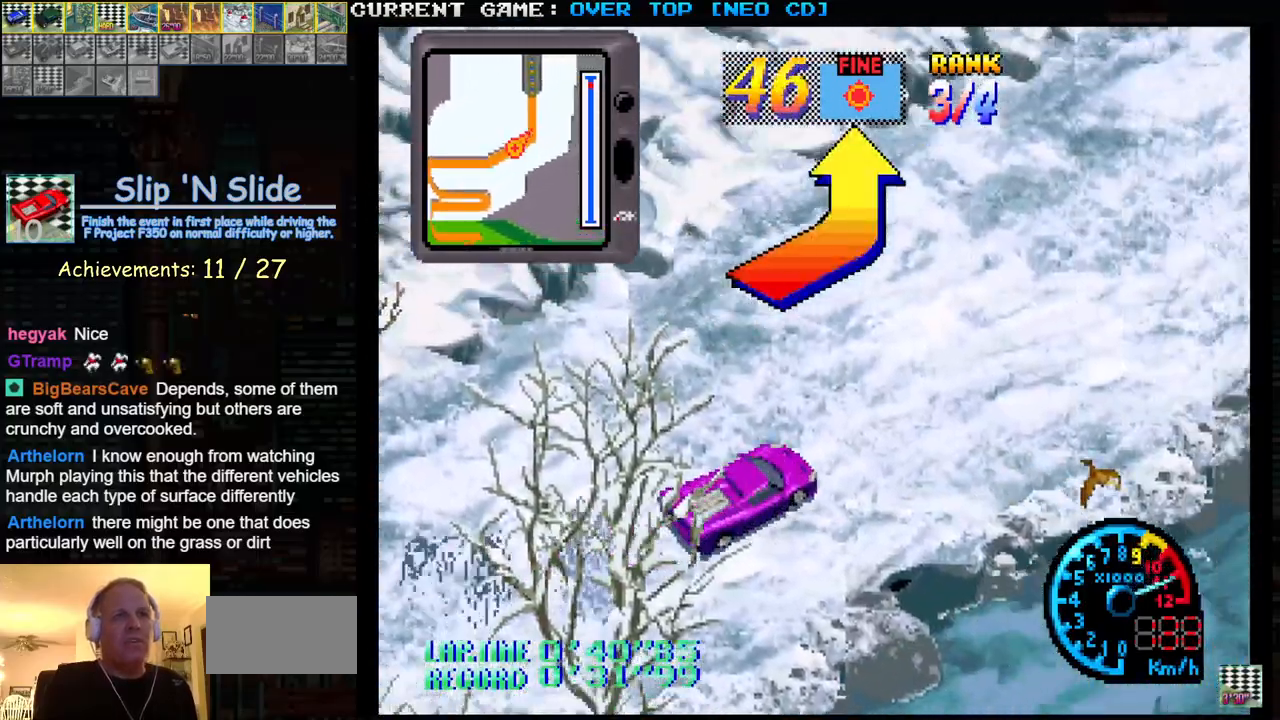
{"buttons": ["SQUARE"], "left_stick": "center", "events": []}
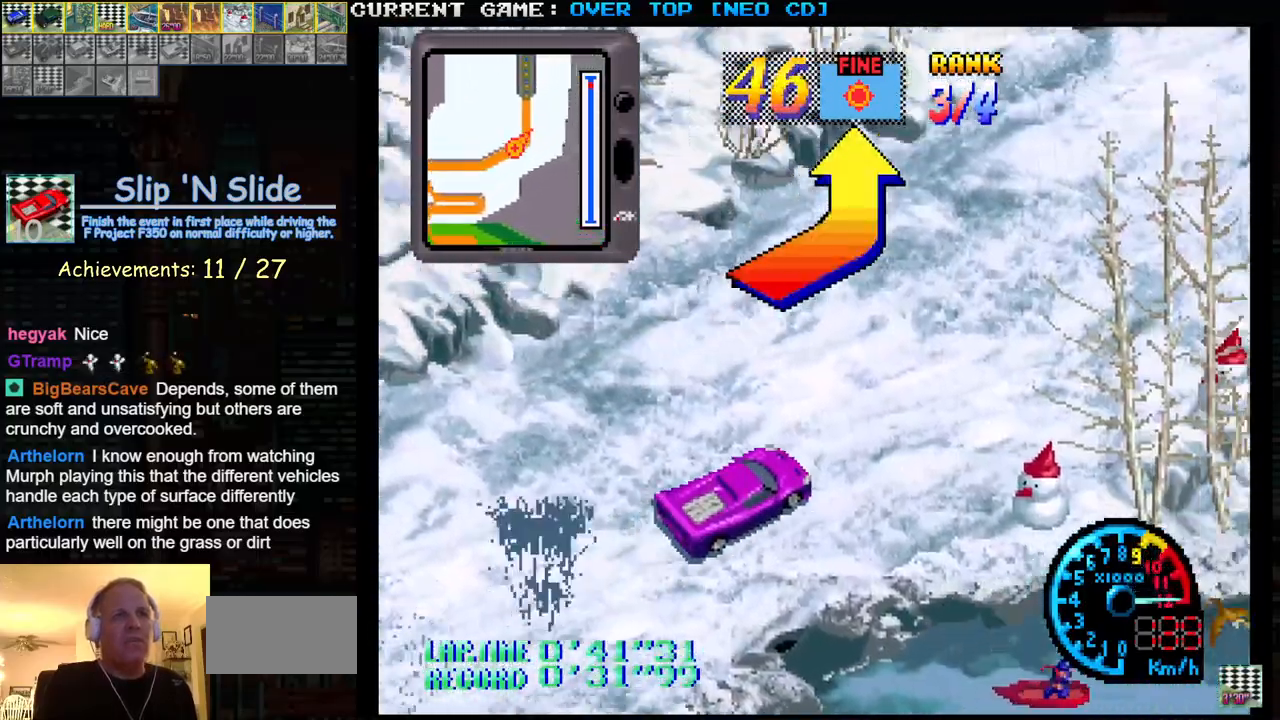
{"buttons": ["SQUARE"], "left_stick": "center", "events": [[217, "left_stick", "left"], [450, "left_stick", "center"]]}
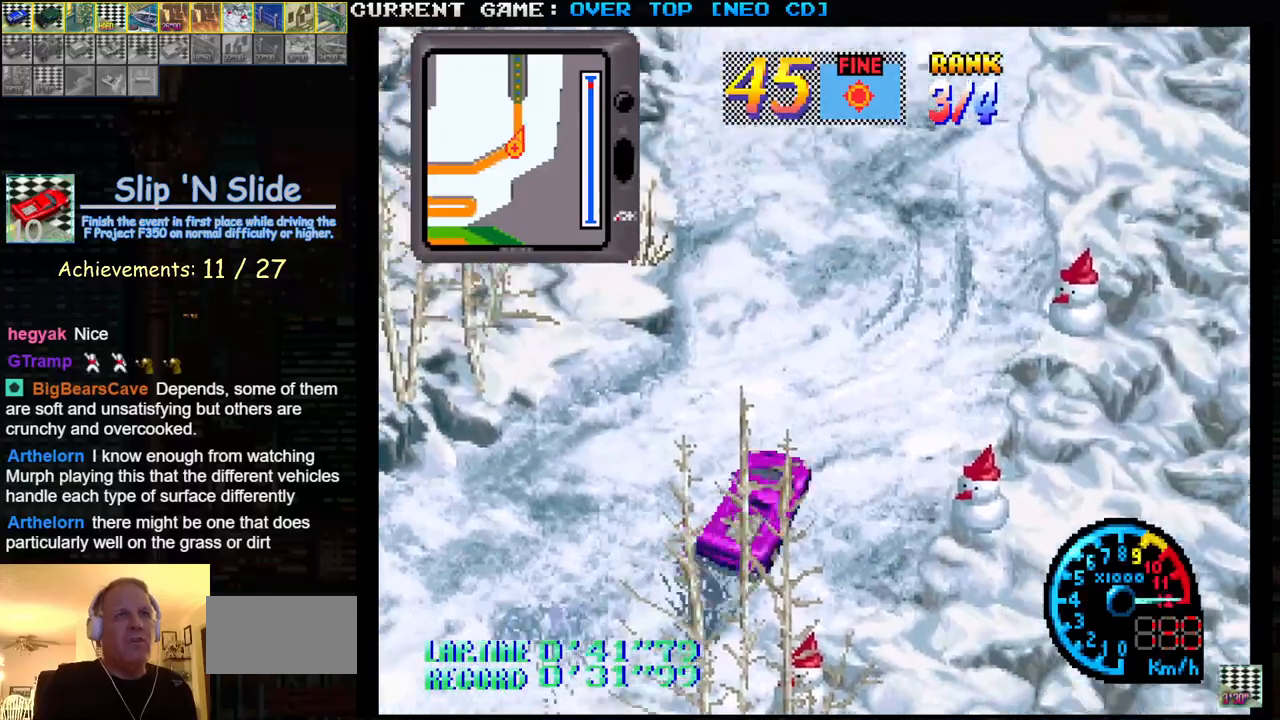
{"buttons": ["SQUARE"], "left_stick": "right", "events": [[67, "left_stick", "left"], [283, "left_stick", "center"], [367, "left_stick", "right"]]}
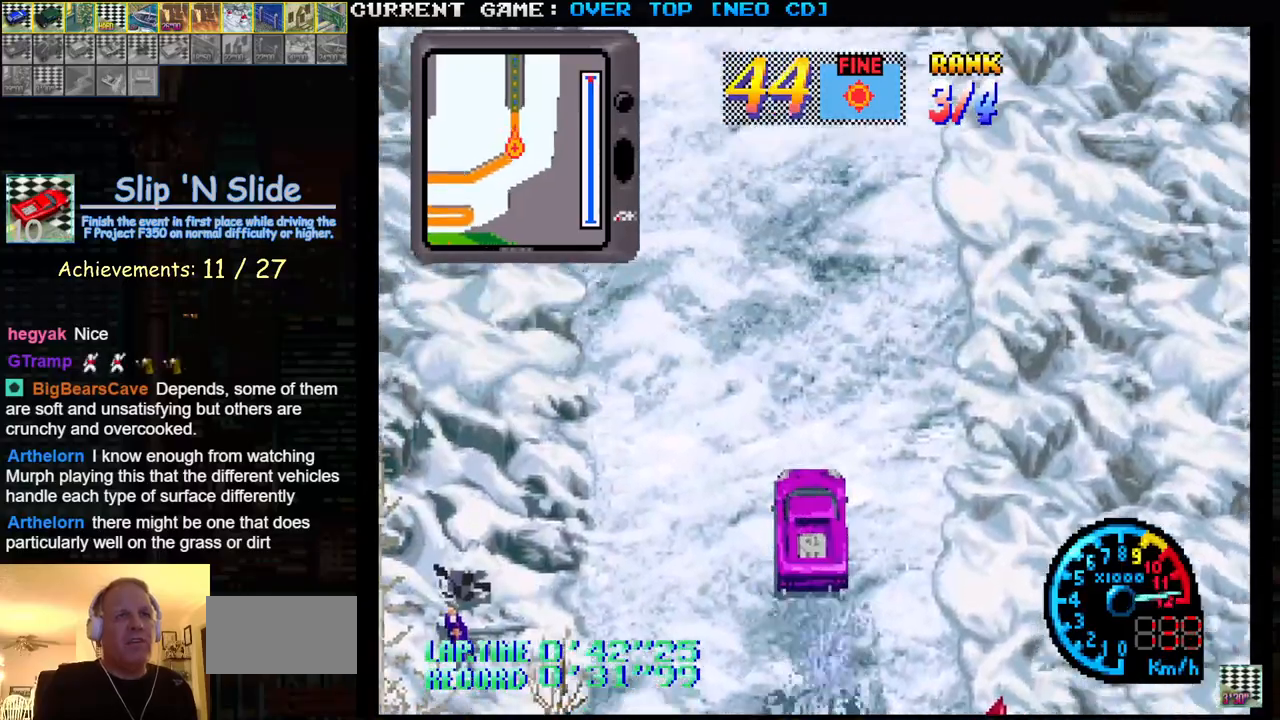
{"buttons": ["SQUARE"], "left_stick": "center", "events": [[17, "left_stick", "center"]]}
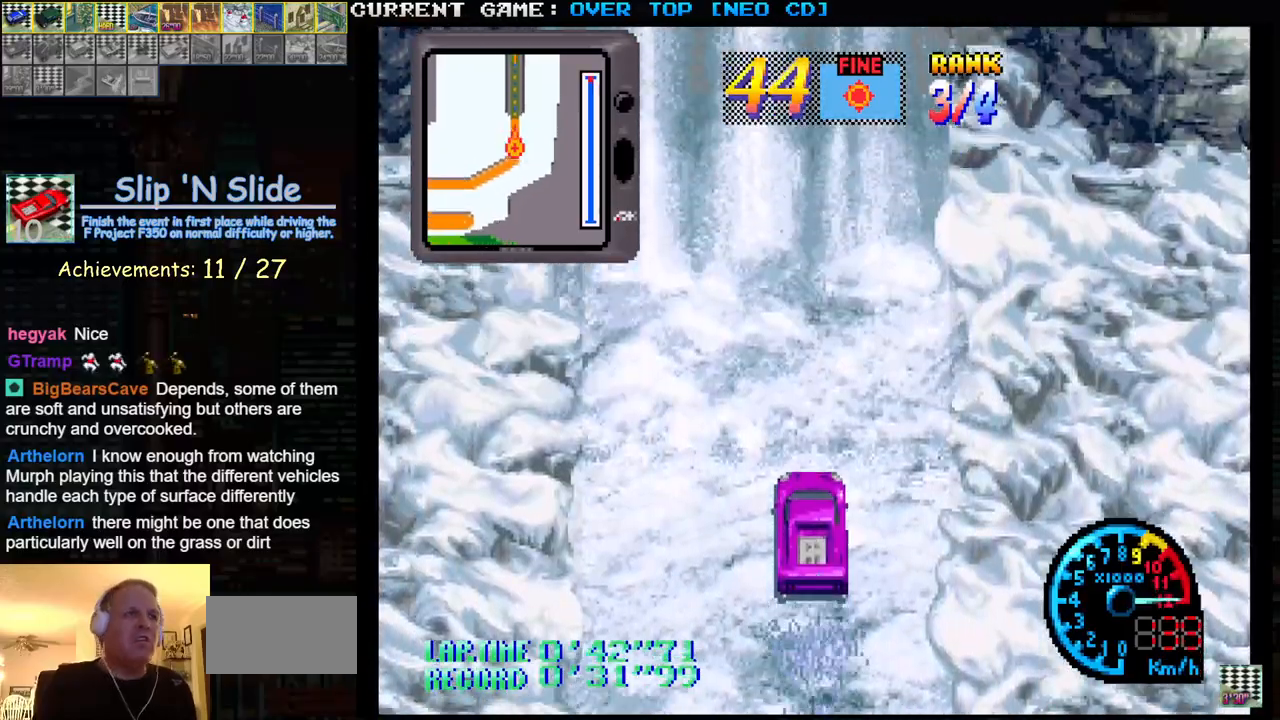
{"buttons": ["SQUARE"], "left_stick": "center", "events": []}
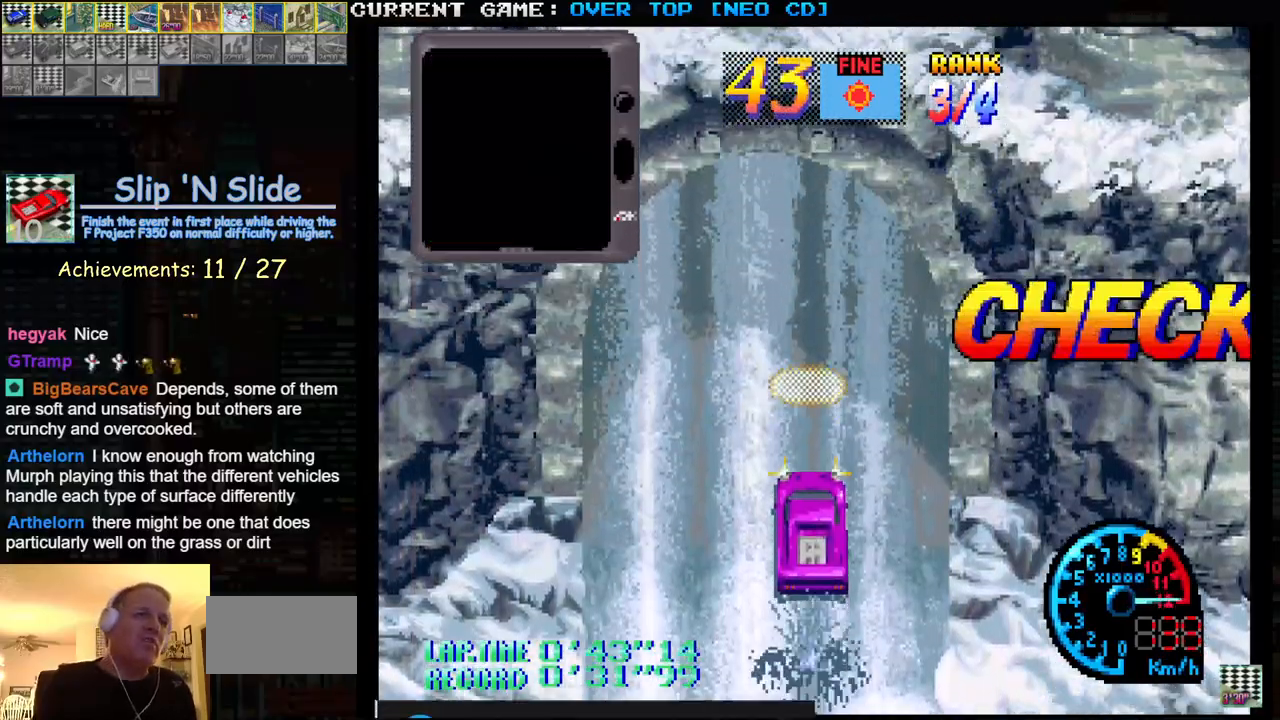
{"buttons": [], "left_stick": "center", "events": [[417, "SQUARE", "up"]]}
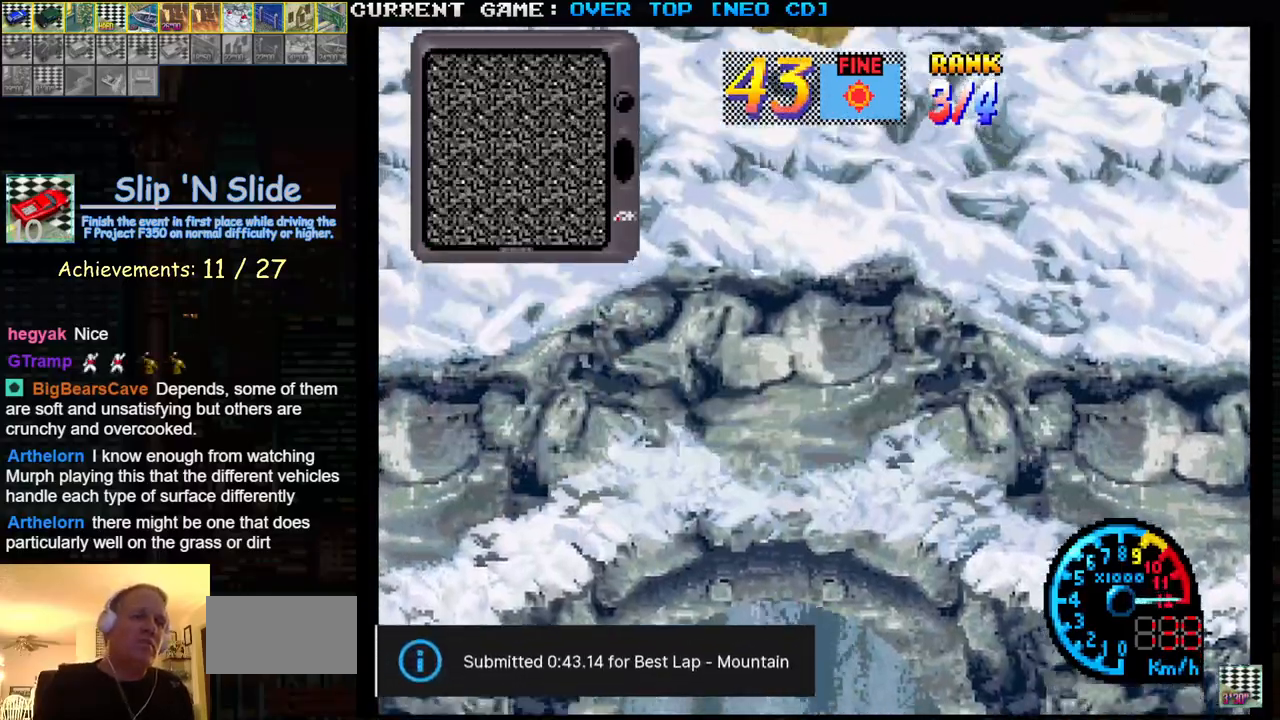
{"buttons": [], "left_stick": "center", "events": []}
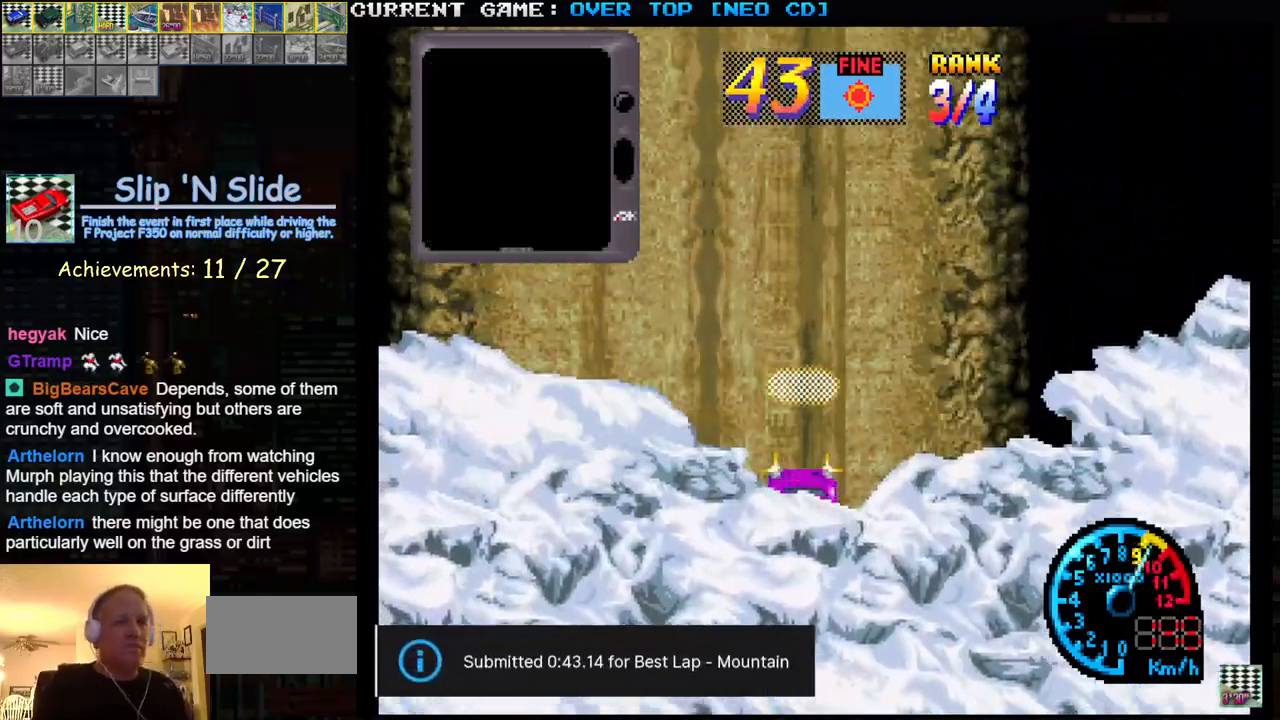
{"buttons": [], "left_stick": "center", "events": []}
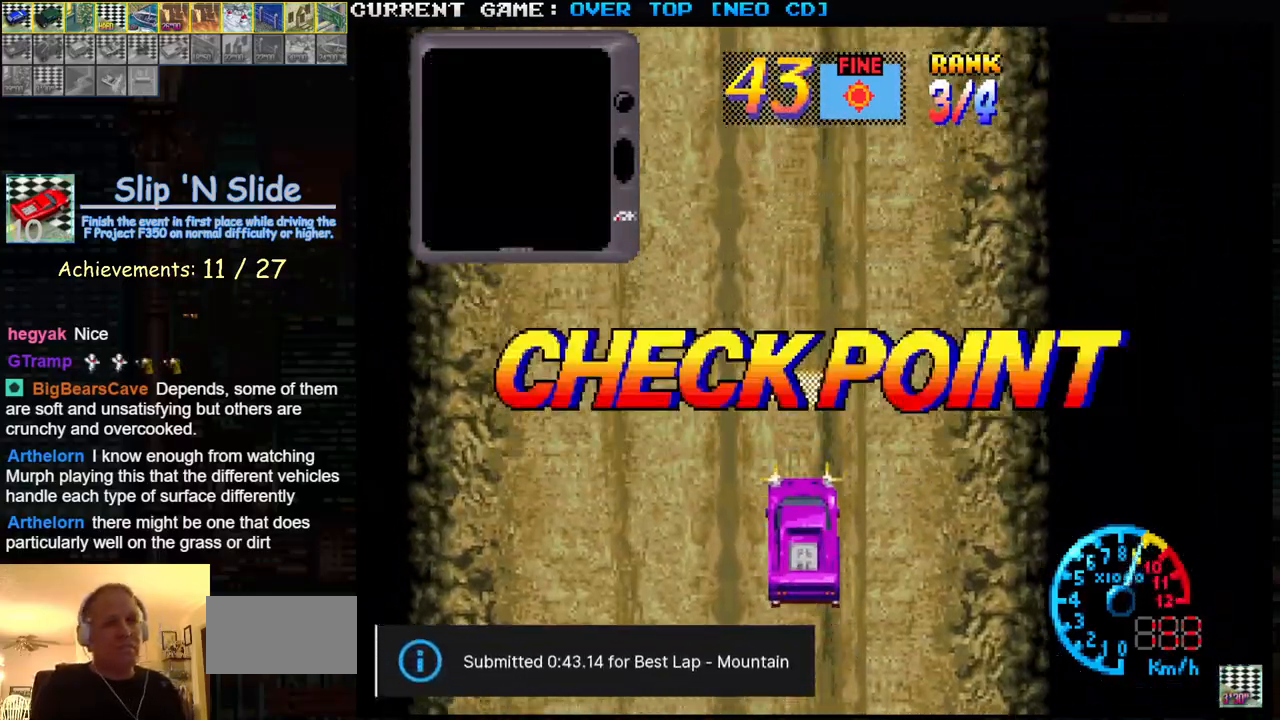
{"buttons": [], "left_stick": "center", "events": []}
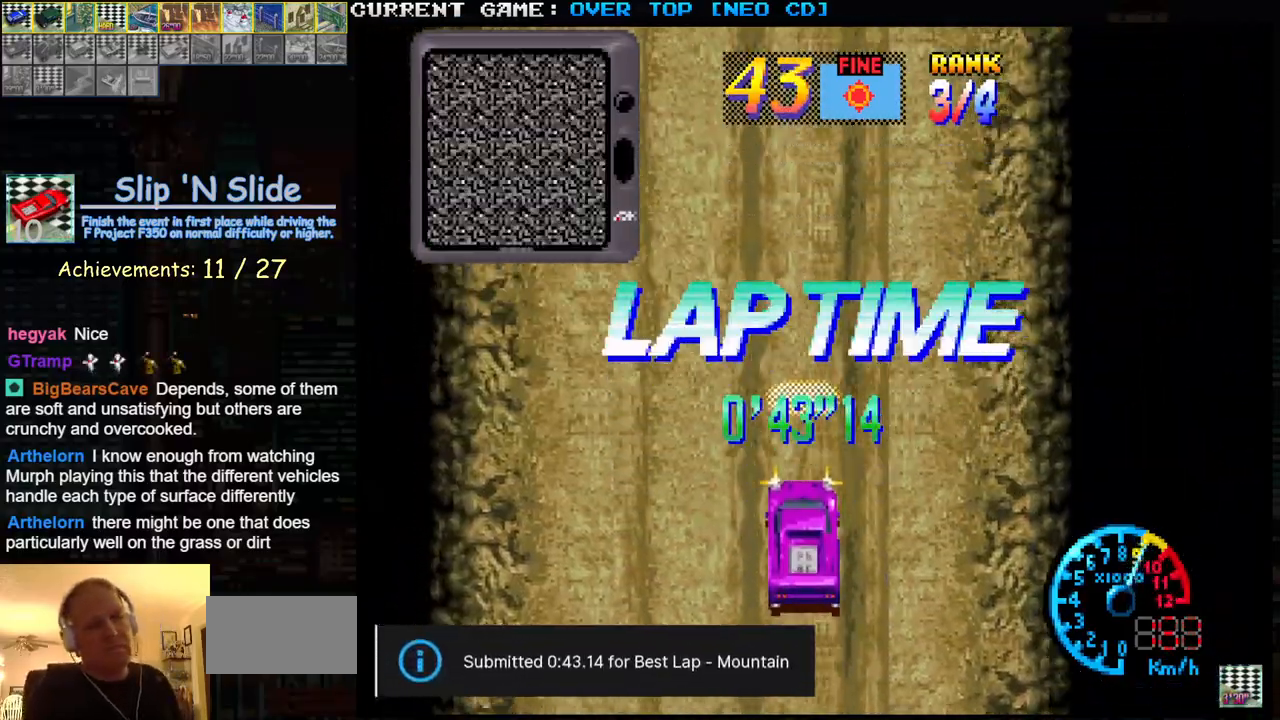
{"buttons": [], "left_stick": "center", "events": []}
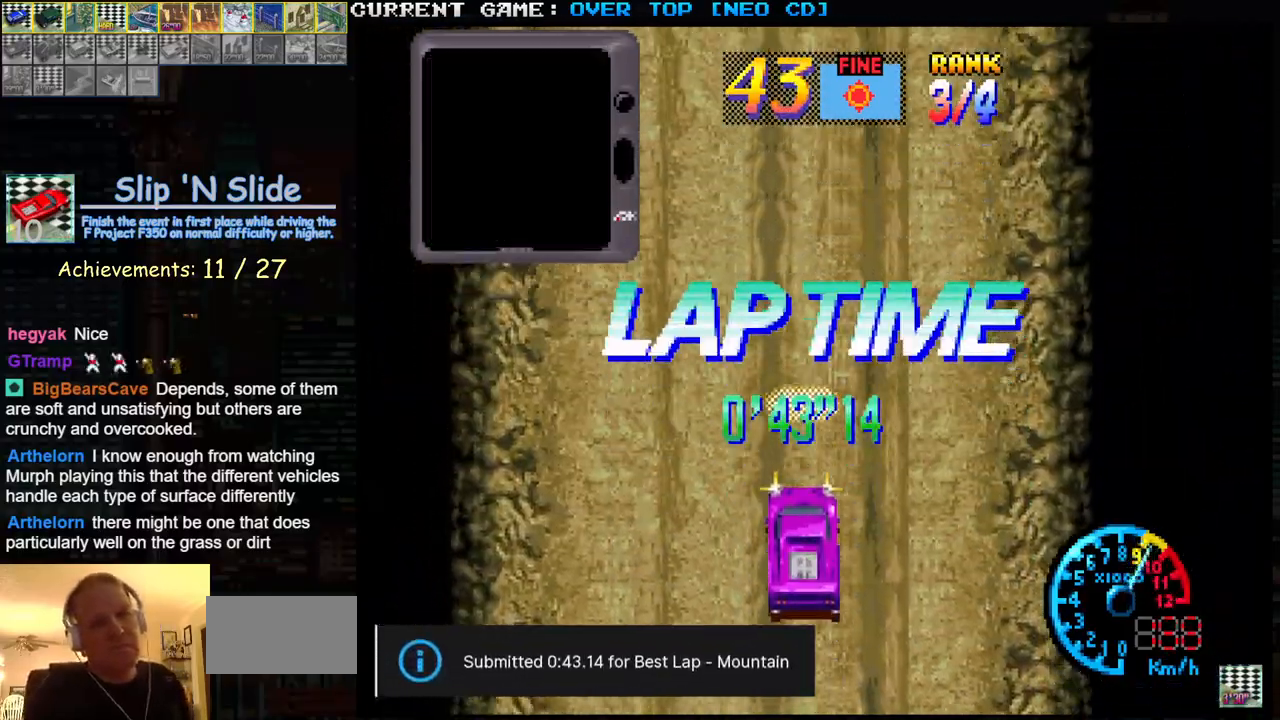
{"buttons": [], "left_stick": "center", "events": []}
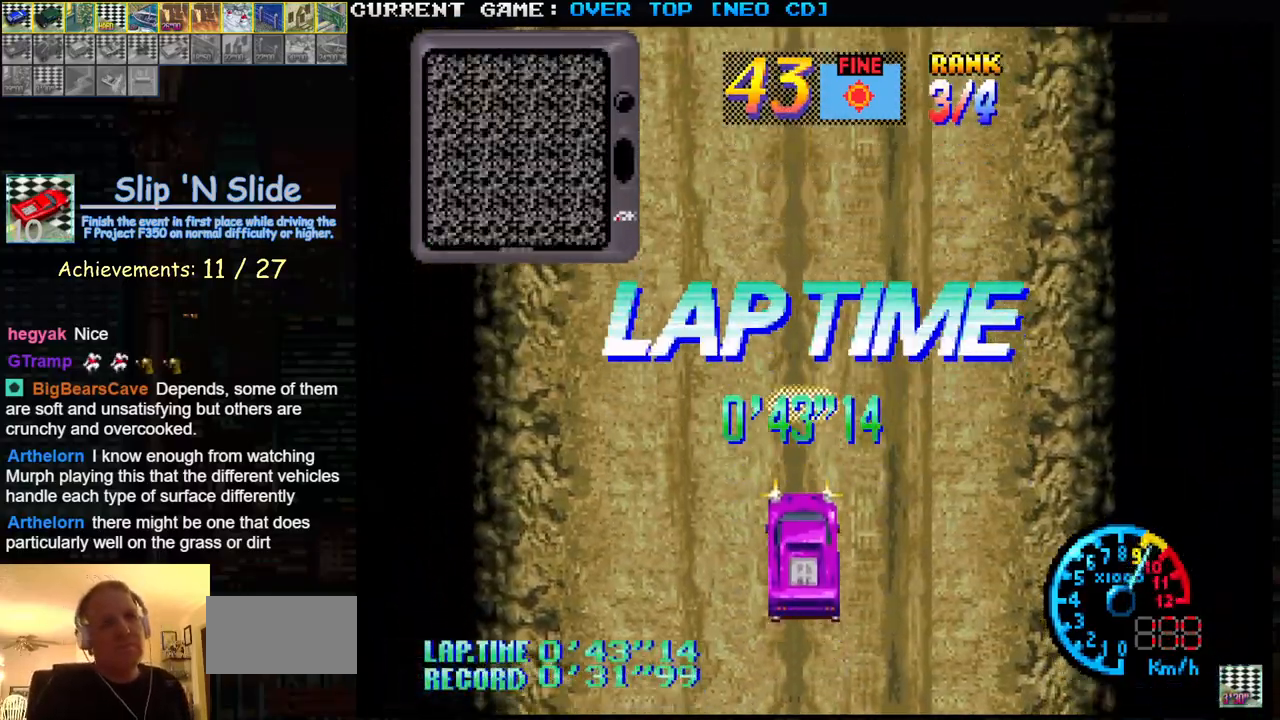
{"buttons": [], "left_stick": "center", "events": []}
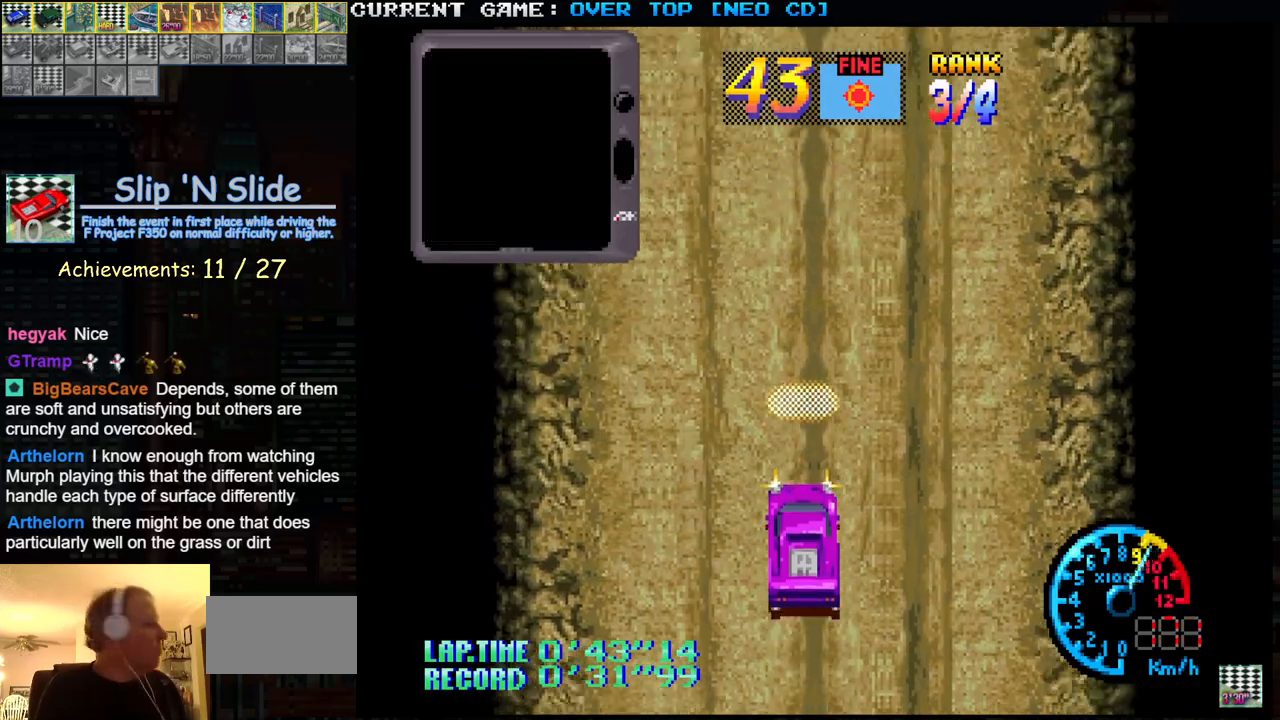
{"buttons": [], "left_stick": "center", "events": []}
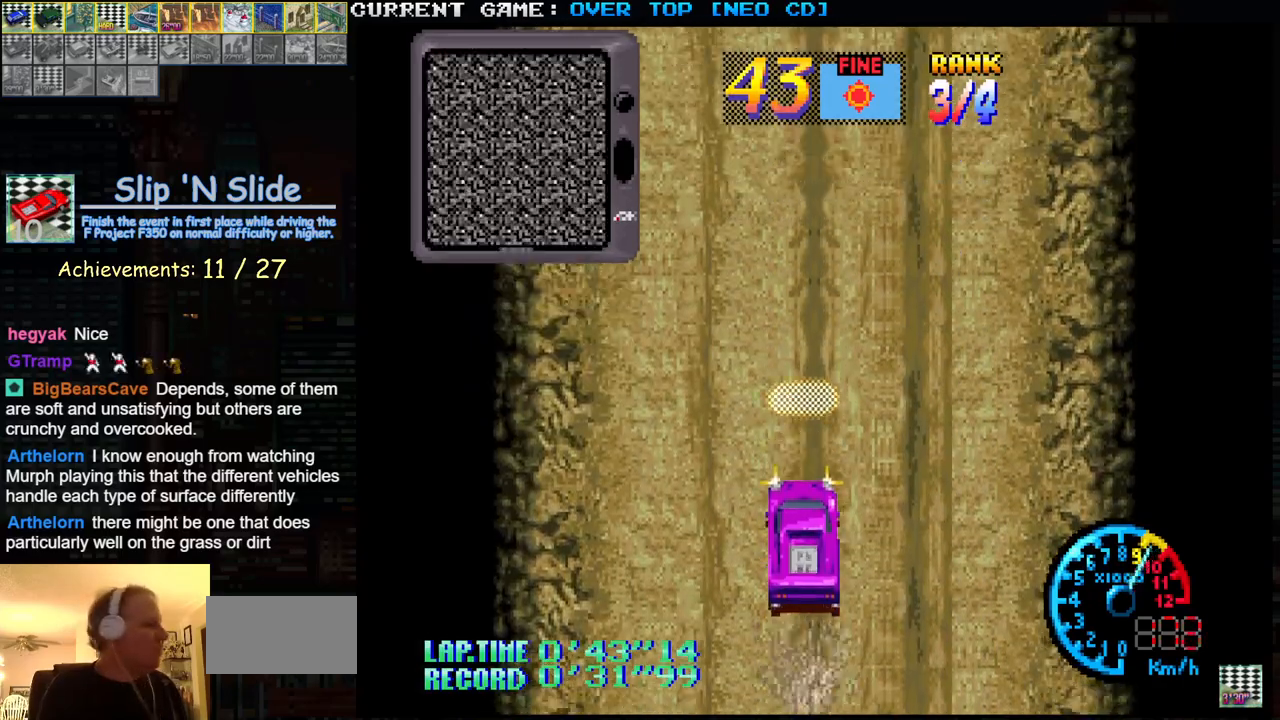
{"buttons": [], "left_stick": "center", "events": []}